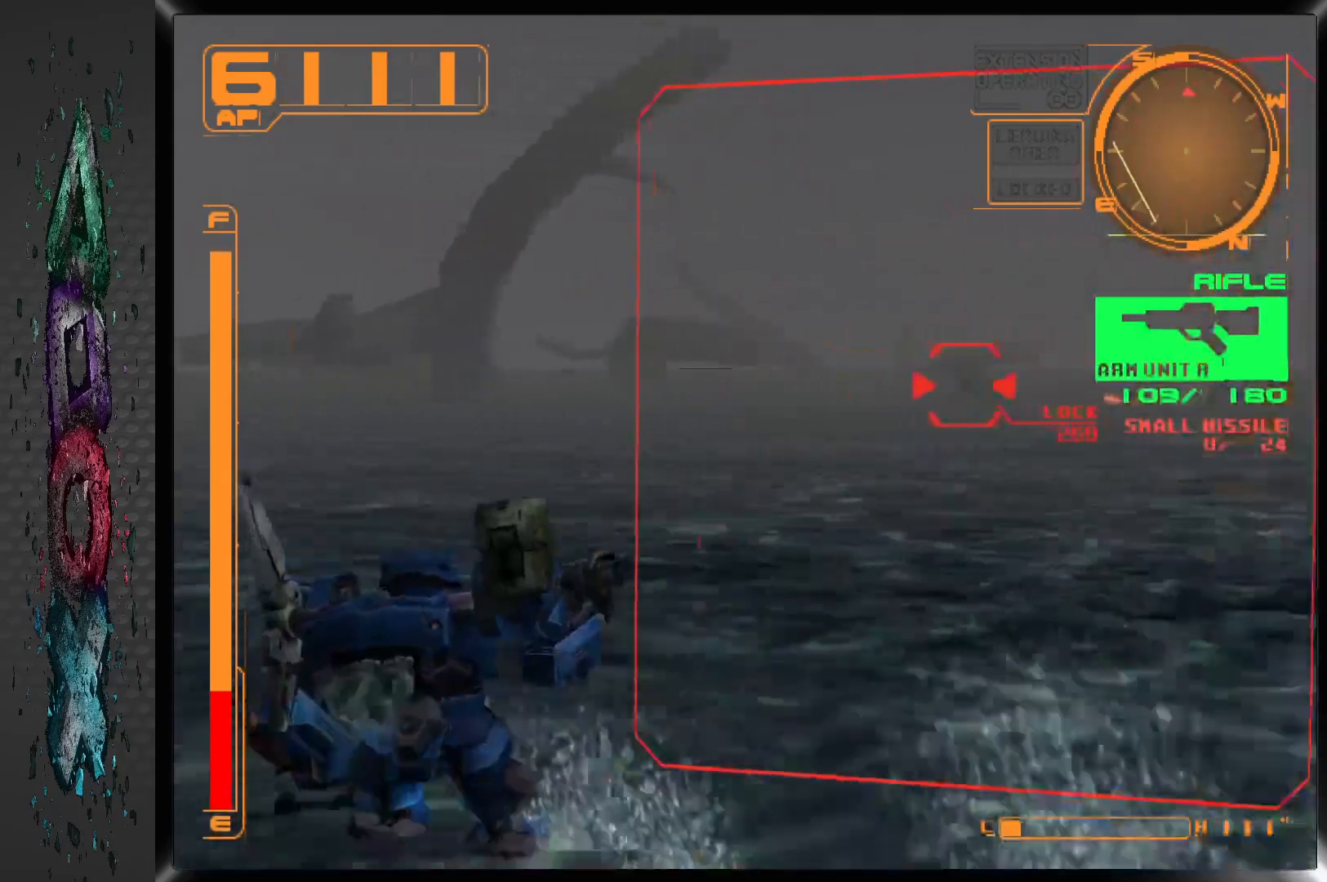
Gameplay with a controller (PlayStation layout); each line is a JSON object with the inputs held at the frame after it. "events" lists button and stick changes between this image and that frame as [ms after this image, input, new state], when the widget could be followed in between.
{"buttons": ["SQUARE", "L1"], "left_stick": "center", "right_stick": "center", "events": [[150, "CROSS", "up"], [217, "DPAD_RIGHT", "up"]]}
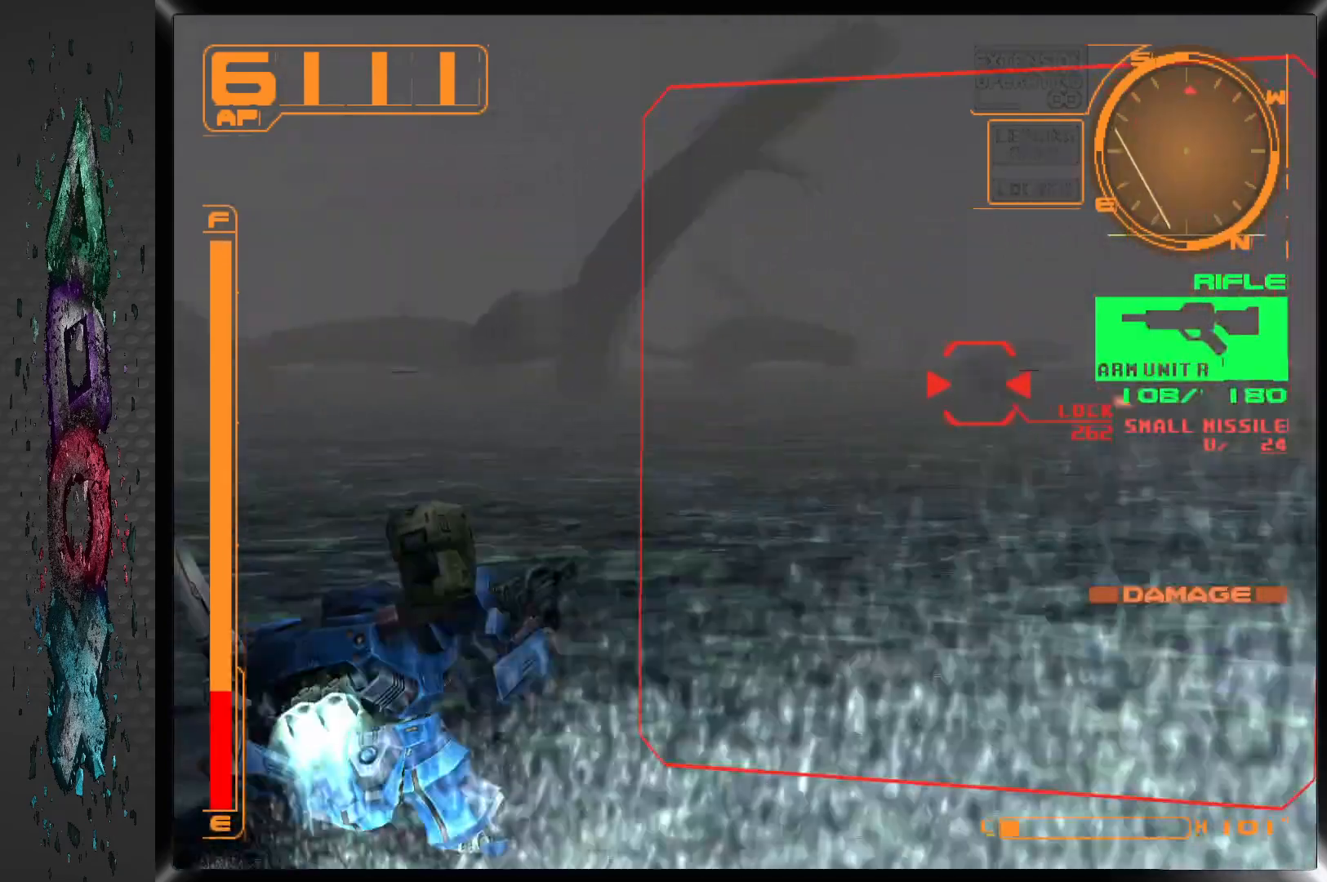
{"buttons": ["SQUARE"], "left_stick": "center", "right_stick": "center", "events": [[233, "L1", "up"]]}
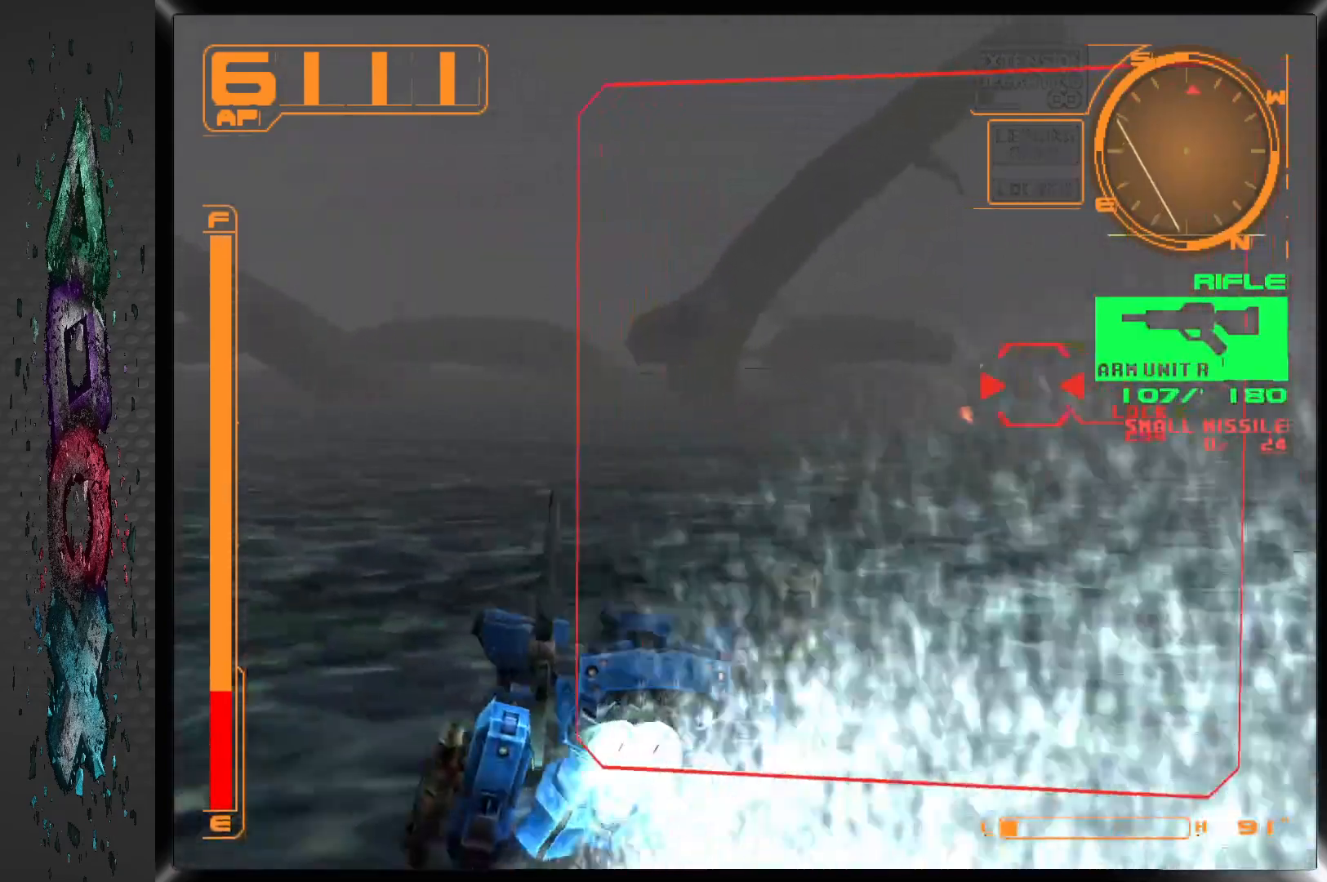
{"buttons": ["SQUARE", "R1"], "left_stick": "center", "right_stick": "center", "events": [[467, "R1", "down"]]}
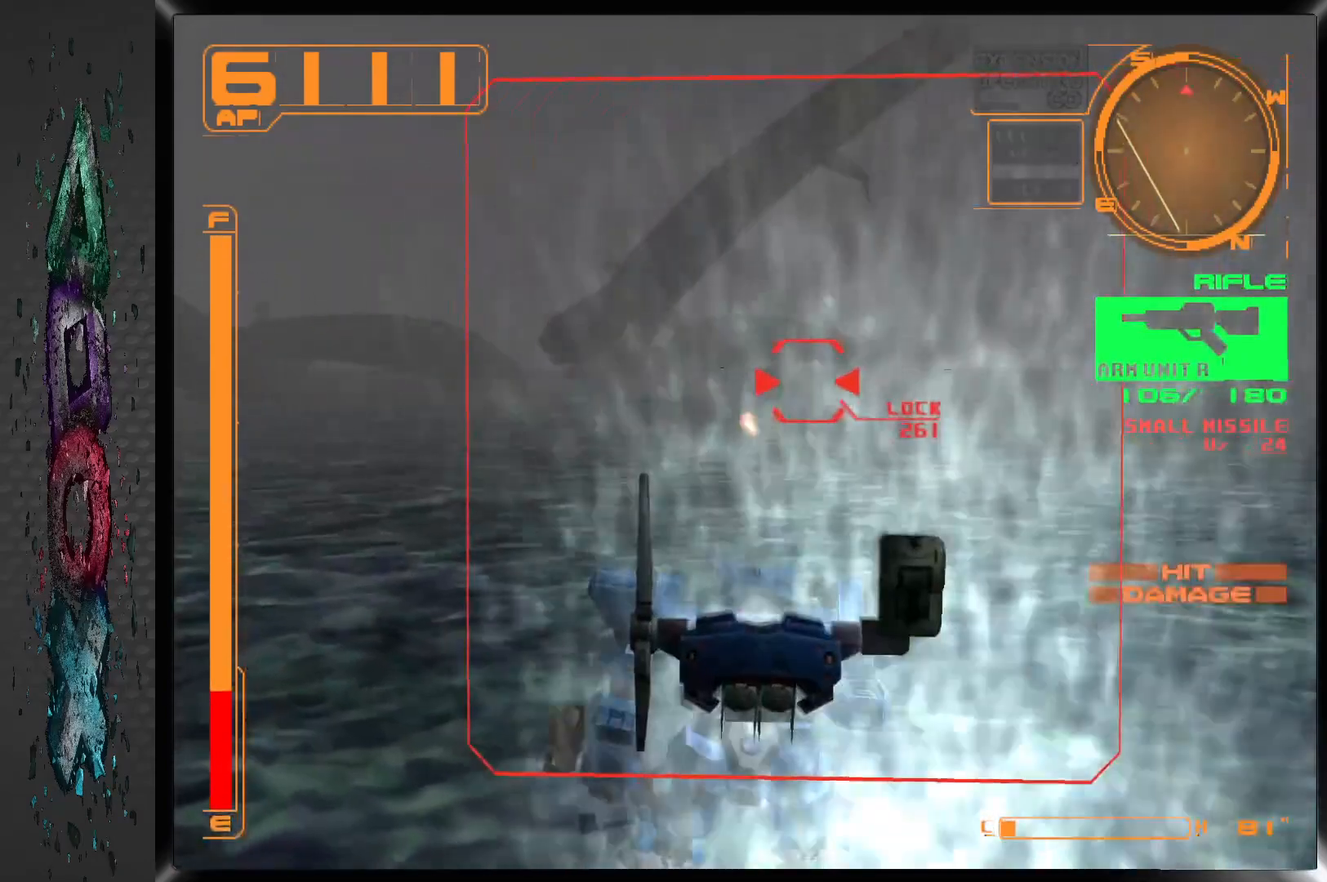
{"buttons": ["SQUARE", "R1"], "left_stick": "center", "right_stick": "center", "events": []}
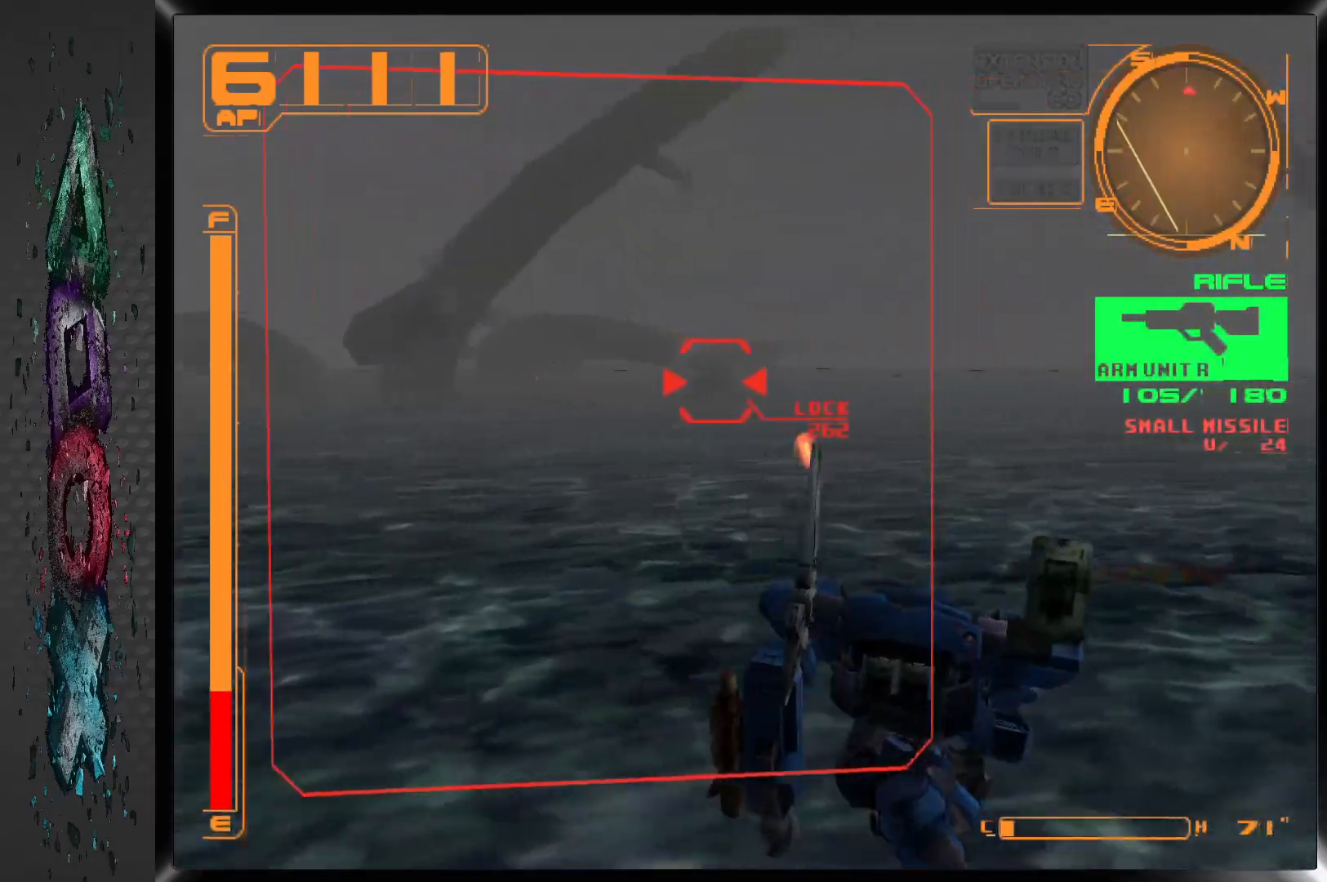
{"buttons": [], "left_stick": "center", "right_stick": "center", "events": [[17, "DPAD_LEFT", "down"], [83, "DPAD_LEFT", "up"], [383, "SQUARE", "up"], [417, "R1", "up"]]}
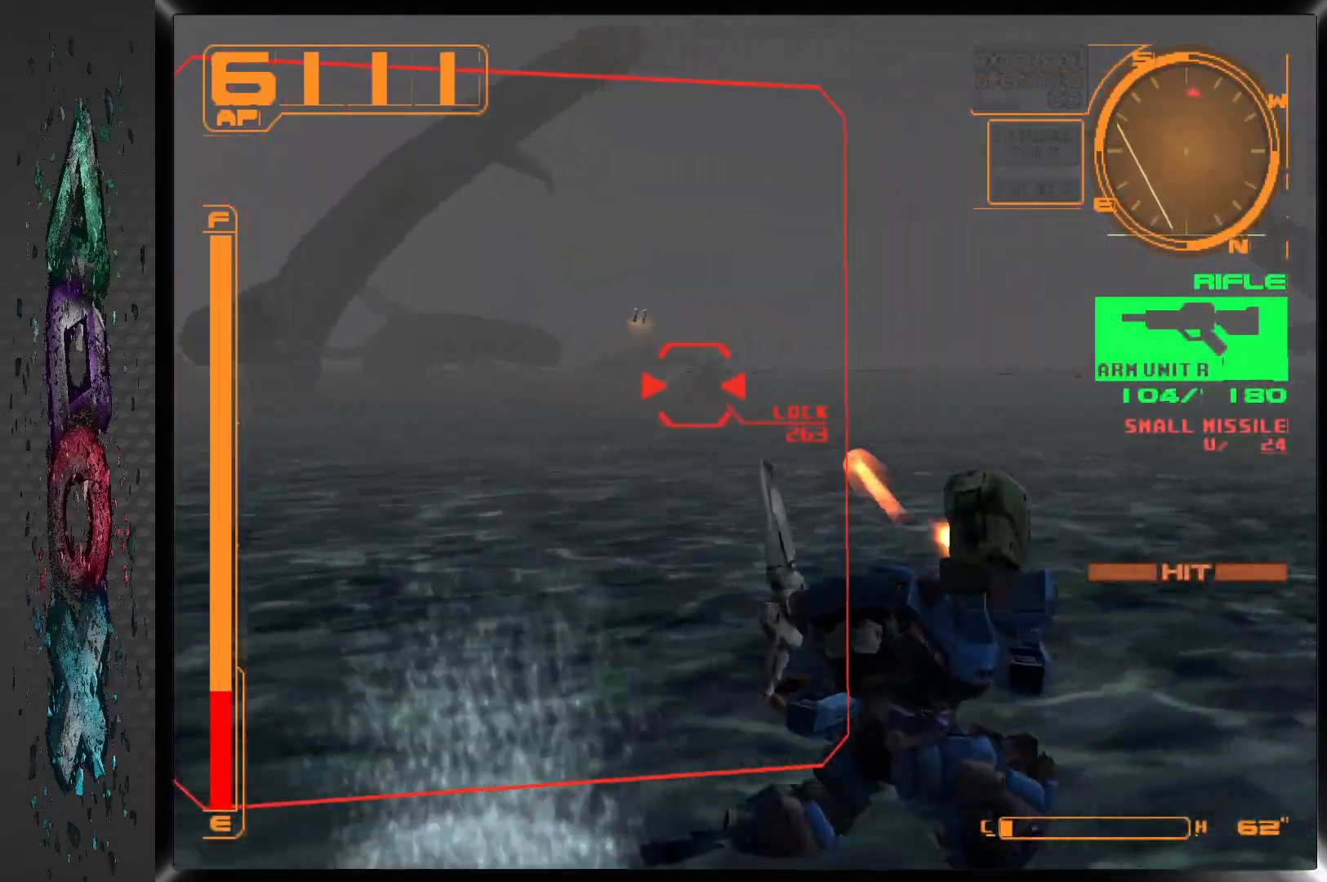
{"buttons": ["R1"], "left_stick": "center", "right_stick": "center", "events": [[350, "R1", "down"]]}
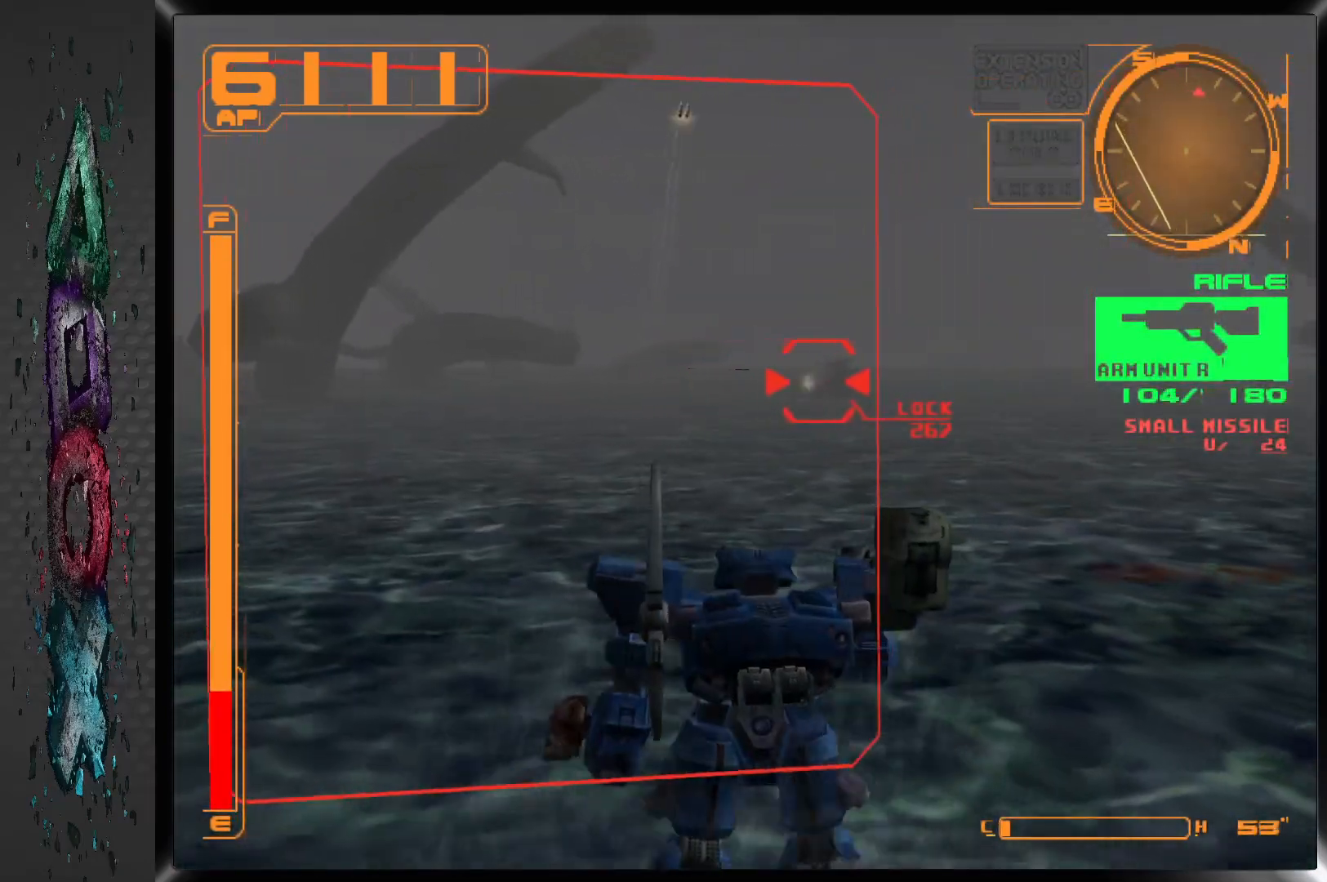
{"buttons": ["R1"], "left_stick": "center", "right_stick": "center", "events": []}
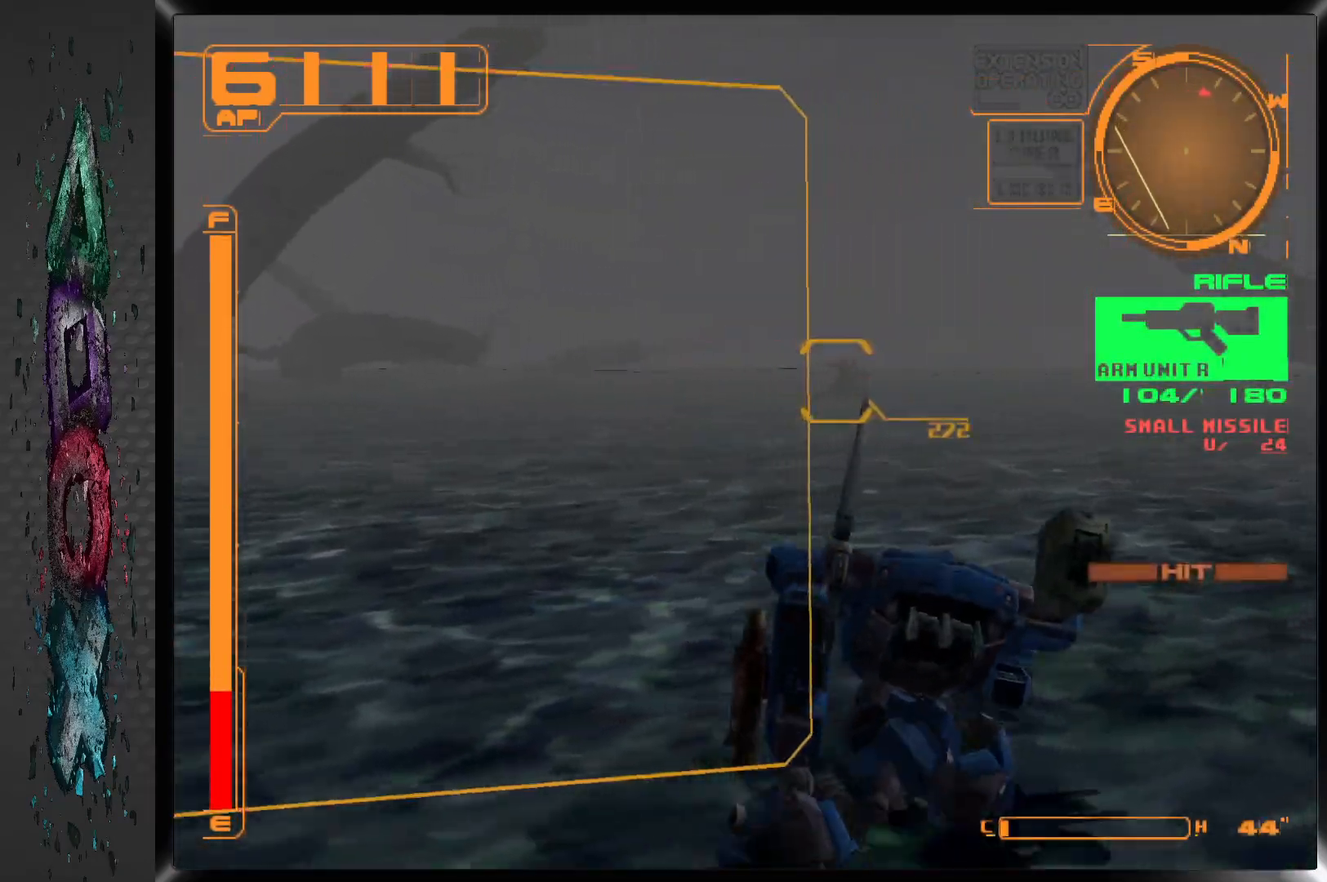
{"buttons": ["CROSS", "R1"], "left_stick": "center", "right_stick": "center", "events": [[233, "CROSS", "down"]]}
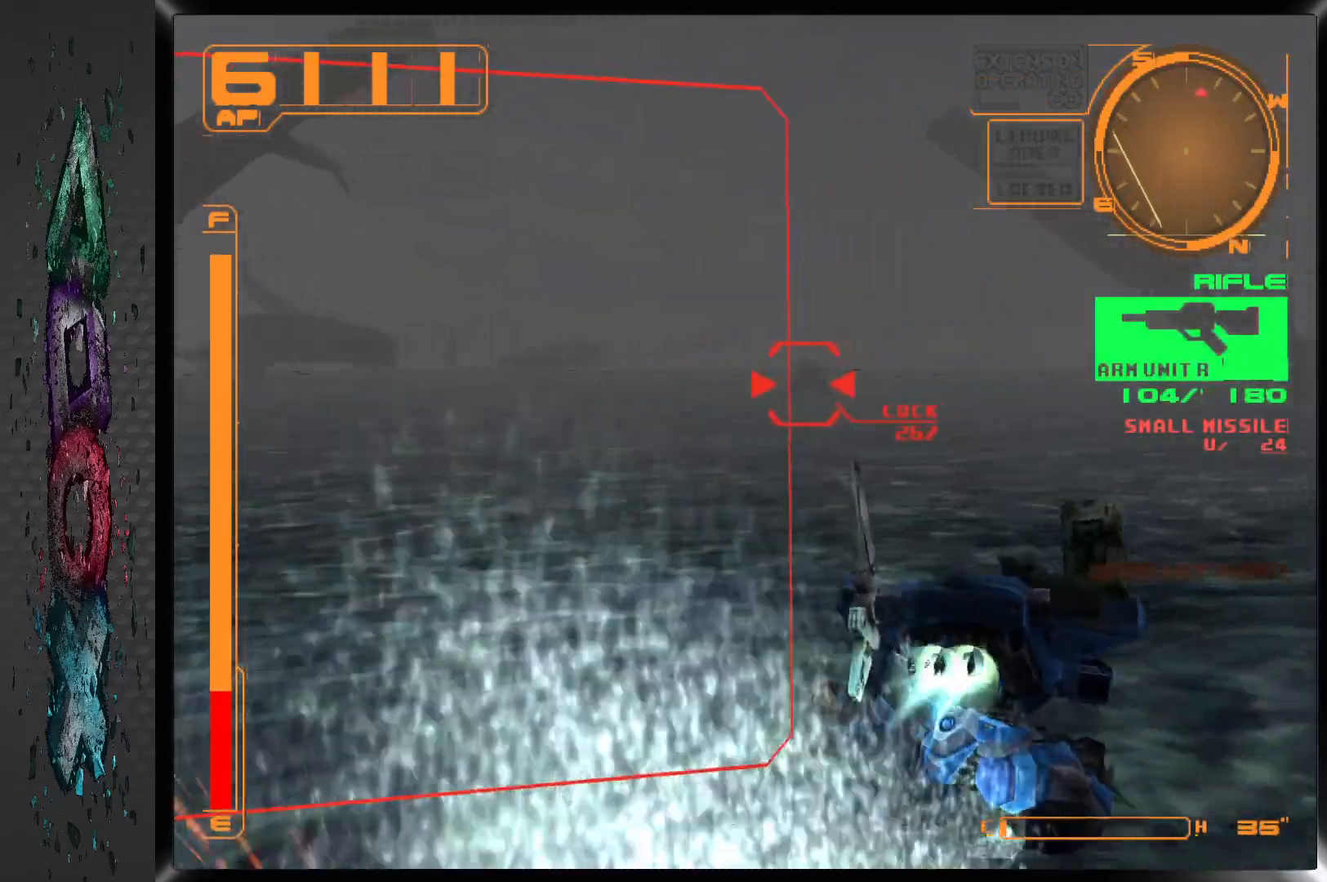
{"buttons": ["CROSS", "SQUARE", "R1"], "left_stick": "center", "right_stick": "center", "events": [[450, "SQUARE", "down"]]}
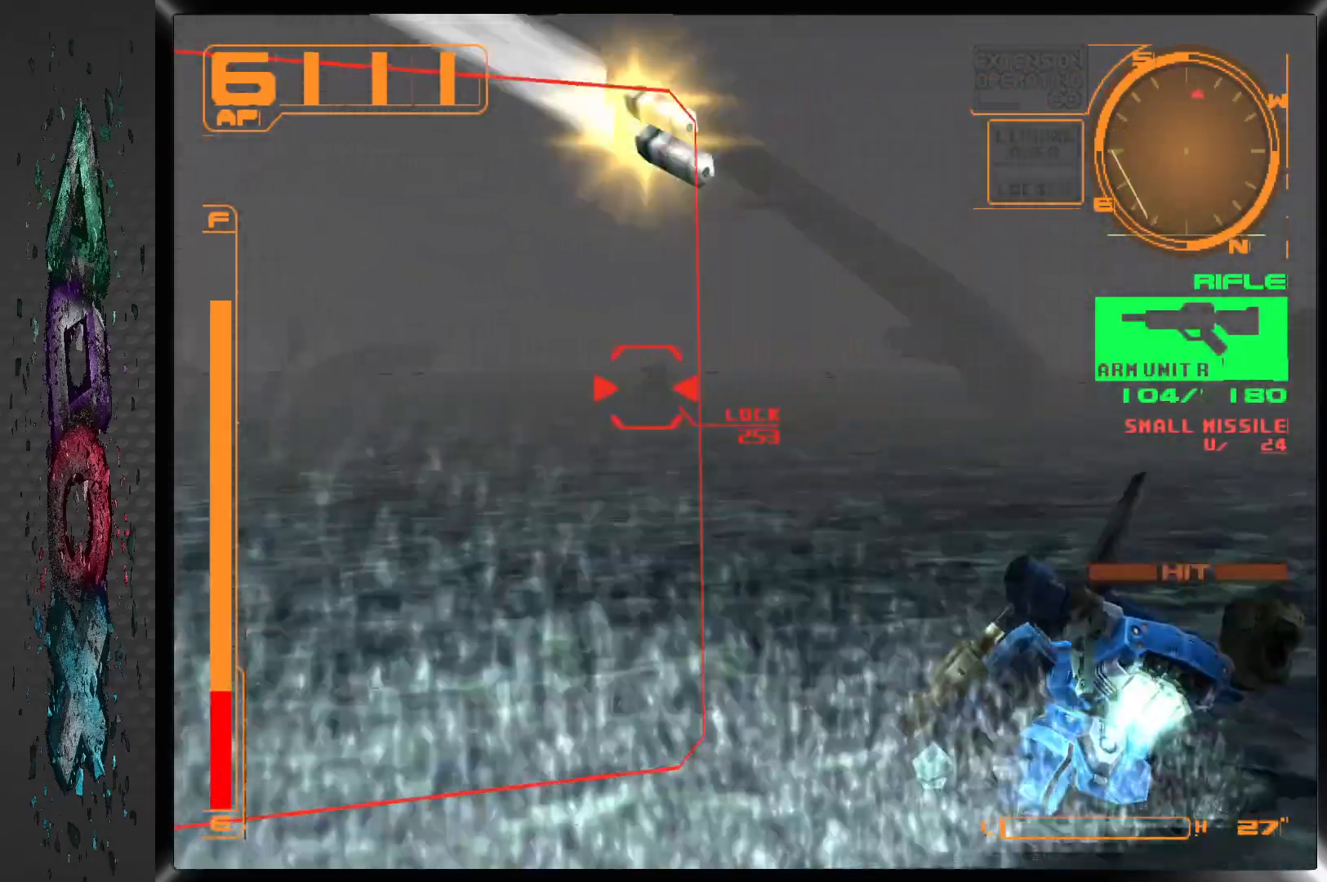
{"buttons": ["CROSS", "R1"], "left_stick": "center", "right_stick": "center", "events": [[433, "SQUARE", "up"]]}
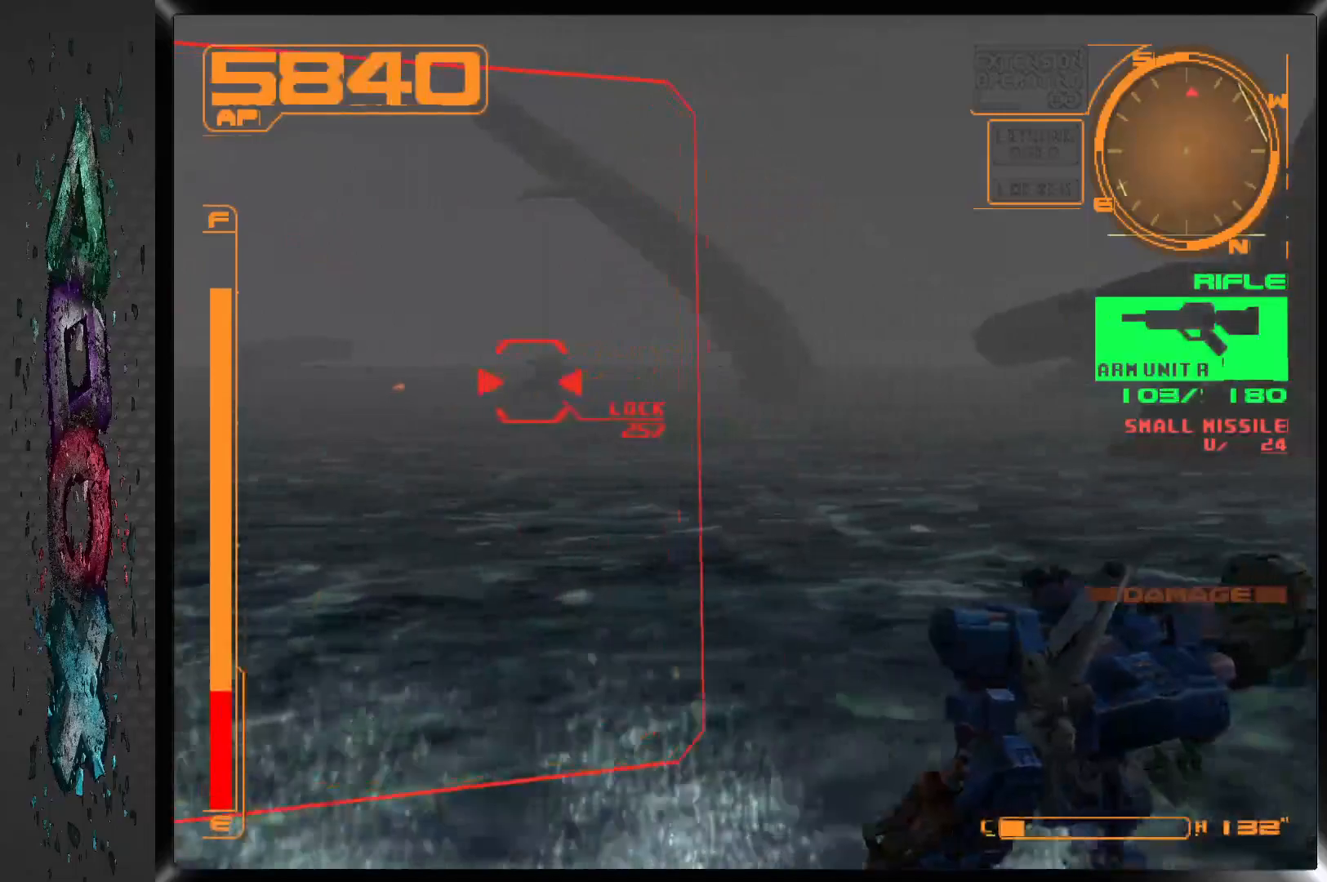
{"buttons": ["SQUARE"], "left_stick": "center", "right_stick": "center", "events": [[33, "CROSS", "up"], [33, "R1", "up"], [250, "SQUARE", "down"]]}
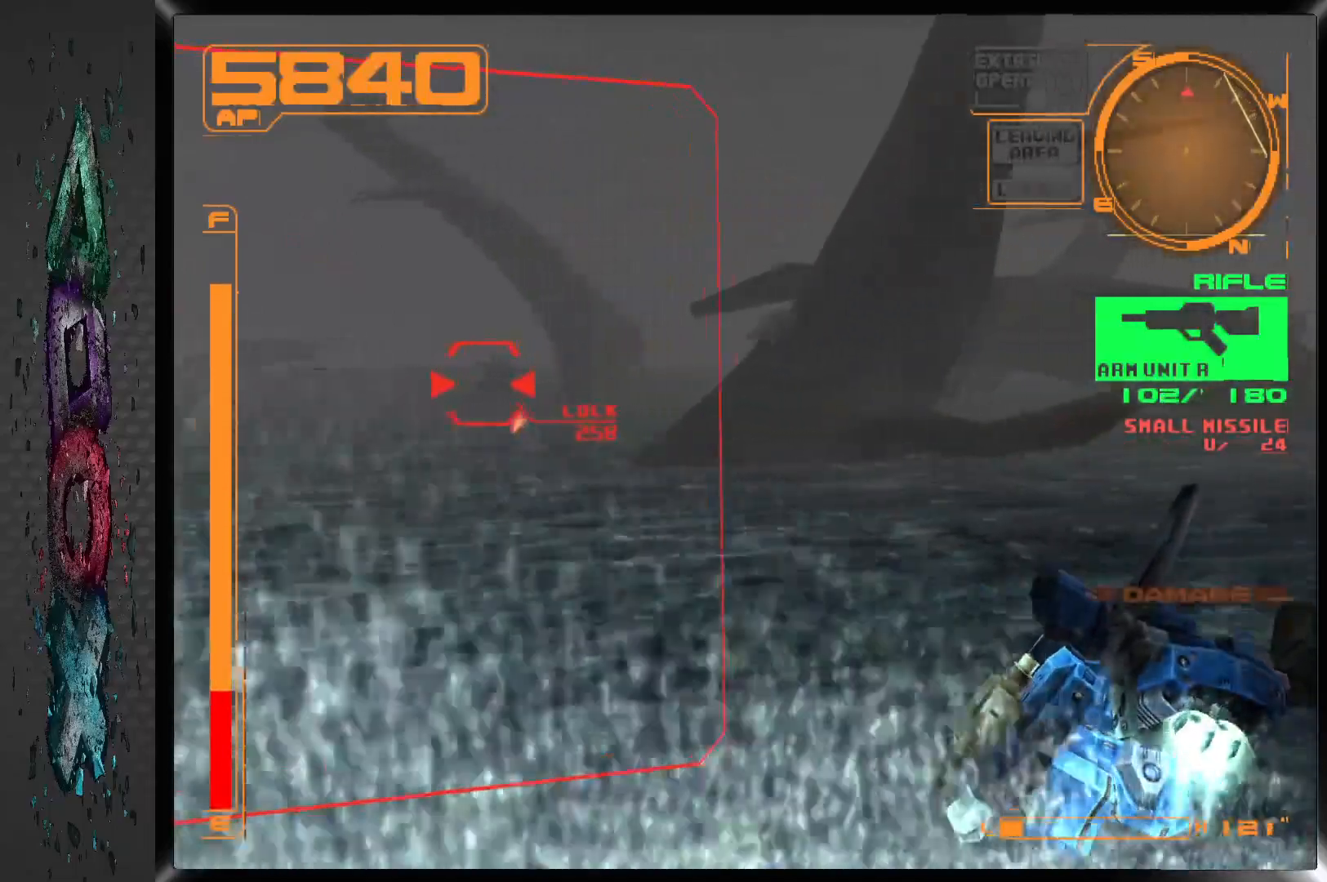
{"buttons": ["DPAD_LEFT"], "left_stick": "center", "right_stick": "center", "events": [[200, "SQUARE", "up"], [333, "DPAD_LEFT", "down"]]}
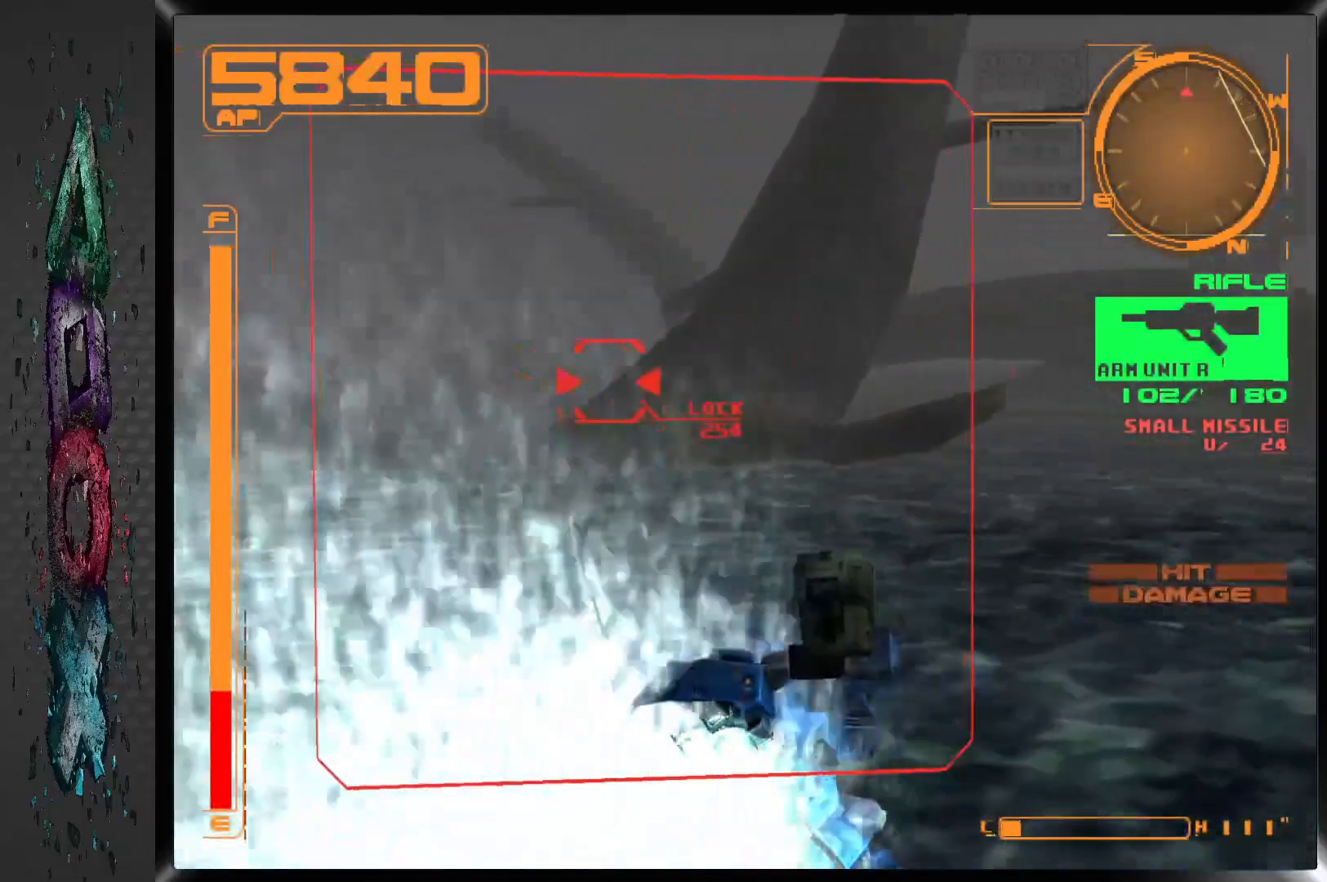
{"buttons": ["L1"], "left_stick": "center", "right_stick": "center", "events": [[167, "DPAD_LEFT", "up"], [333, "L1", "down"]]}
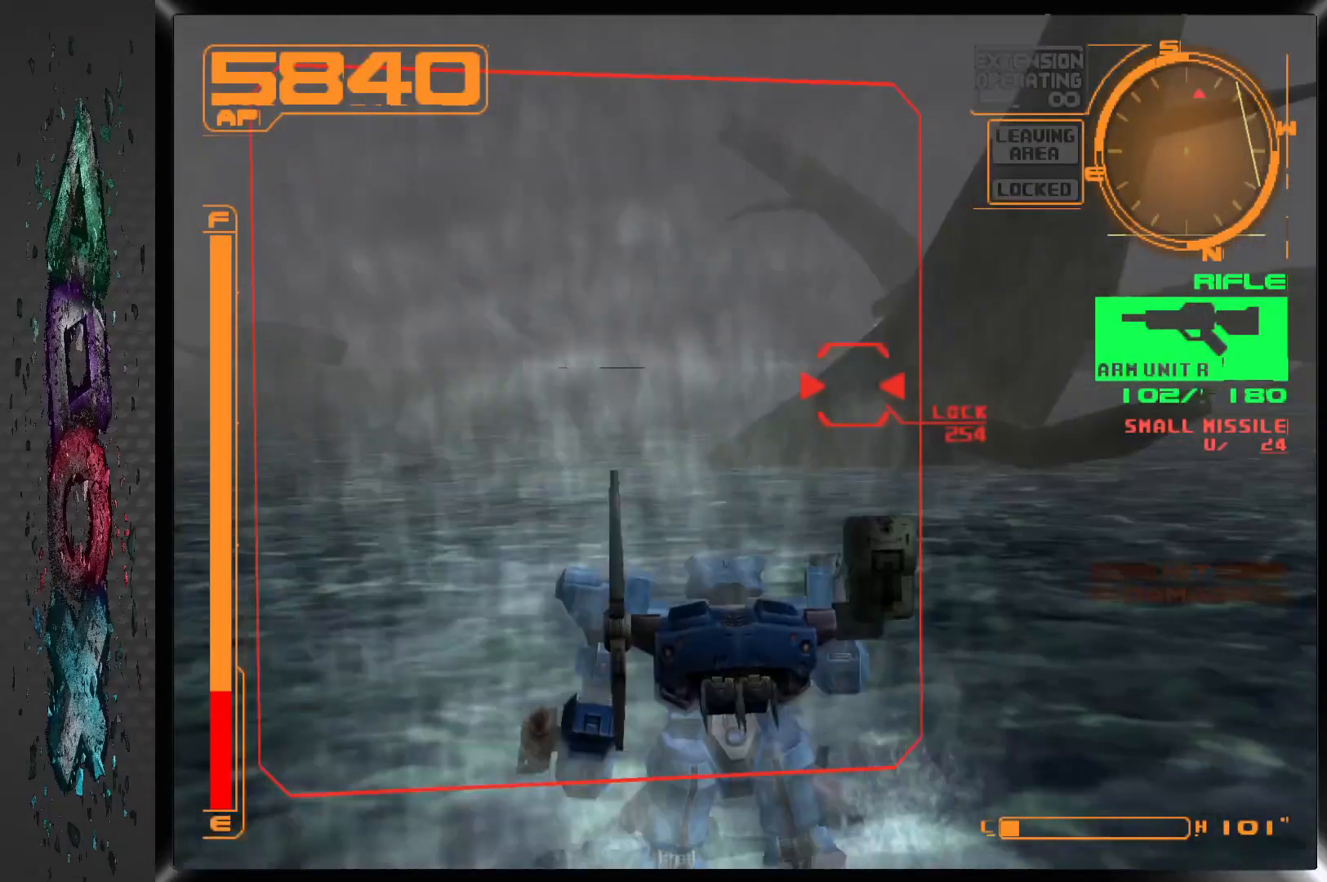
{"buttons": ["L1", "DPAD_RIGHT"], "left_stick": "center", "right_stick": "center", "events": [[67, "DPAD_RIGHT", "down"]]}
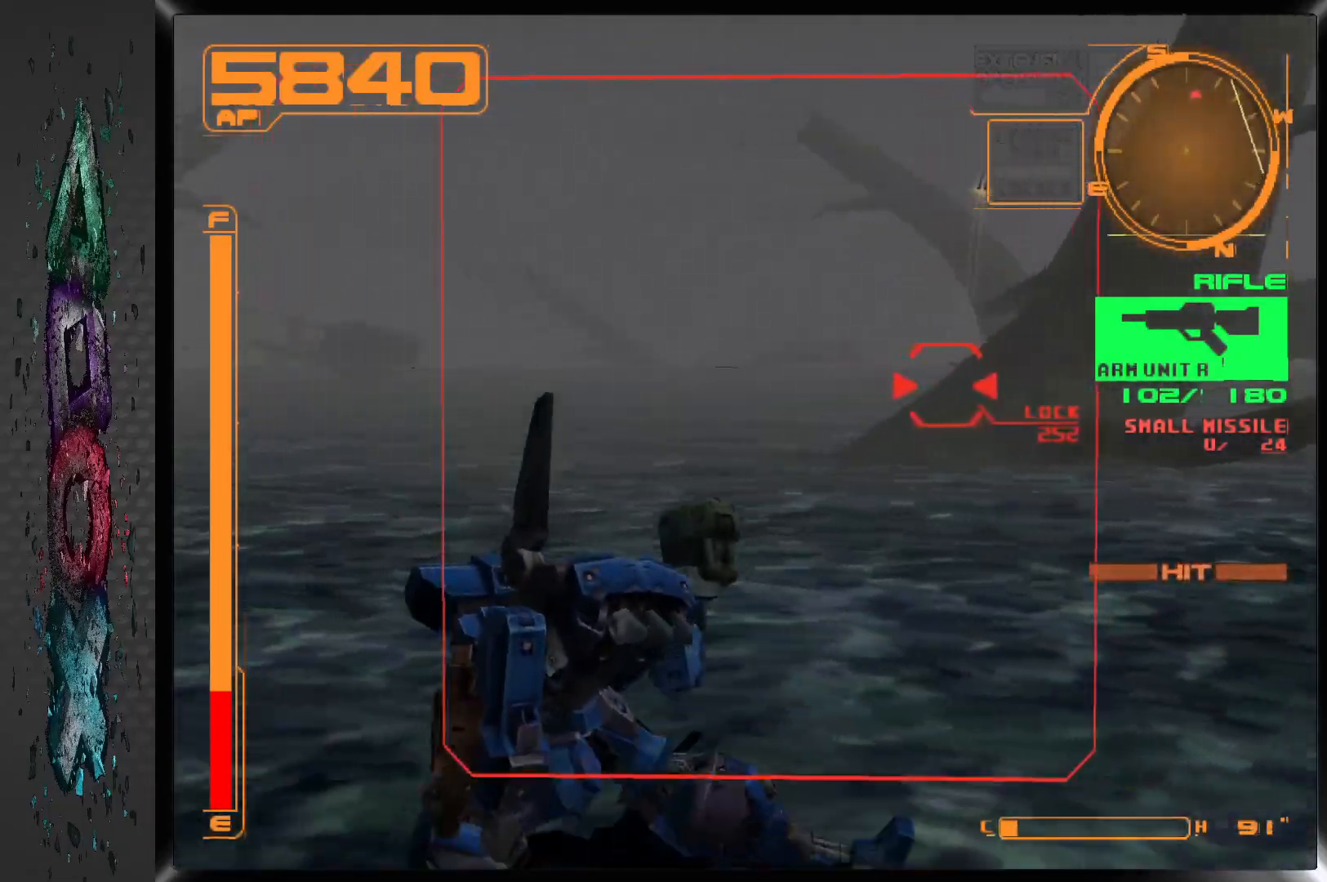
{"buttons": ["SQUARE", "L1"], "left_stick": "center", "right_stick": "center", "events": [[300, "DPAD_RIGHT", "up"], [367, "SQUARE", "down"]]}
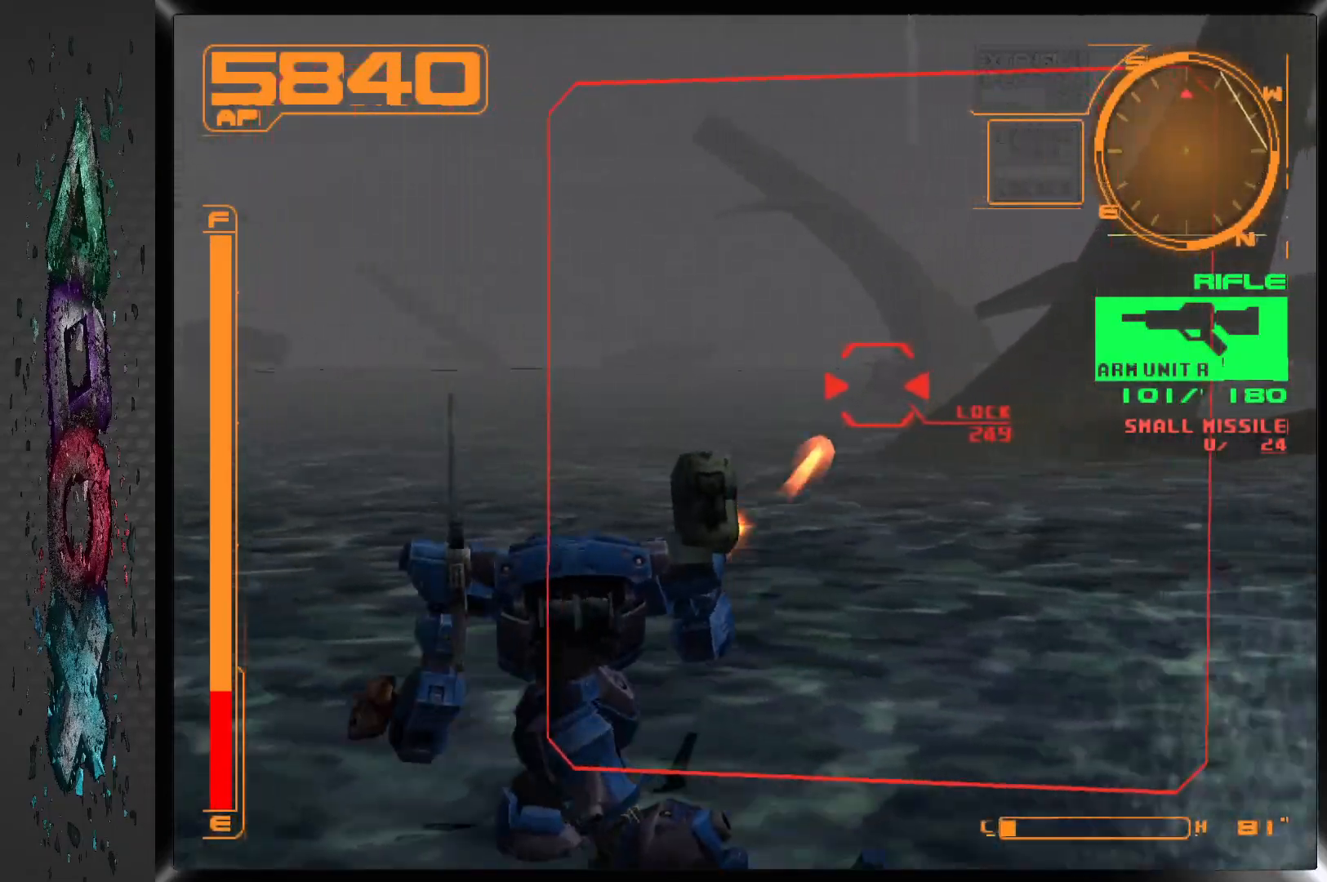
{"buttons": ["SQUARE"], "left_stick": "center", "right_stick": "center", "events": [[183, "L1", "up"]]}
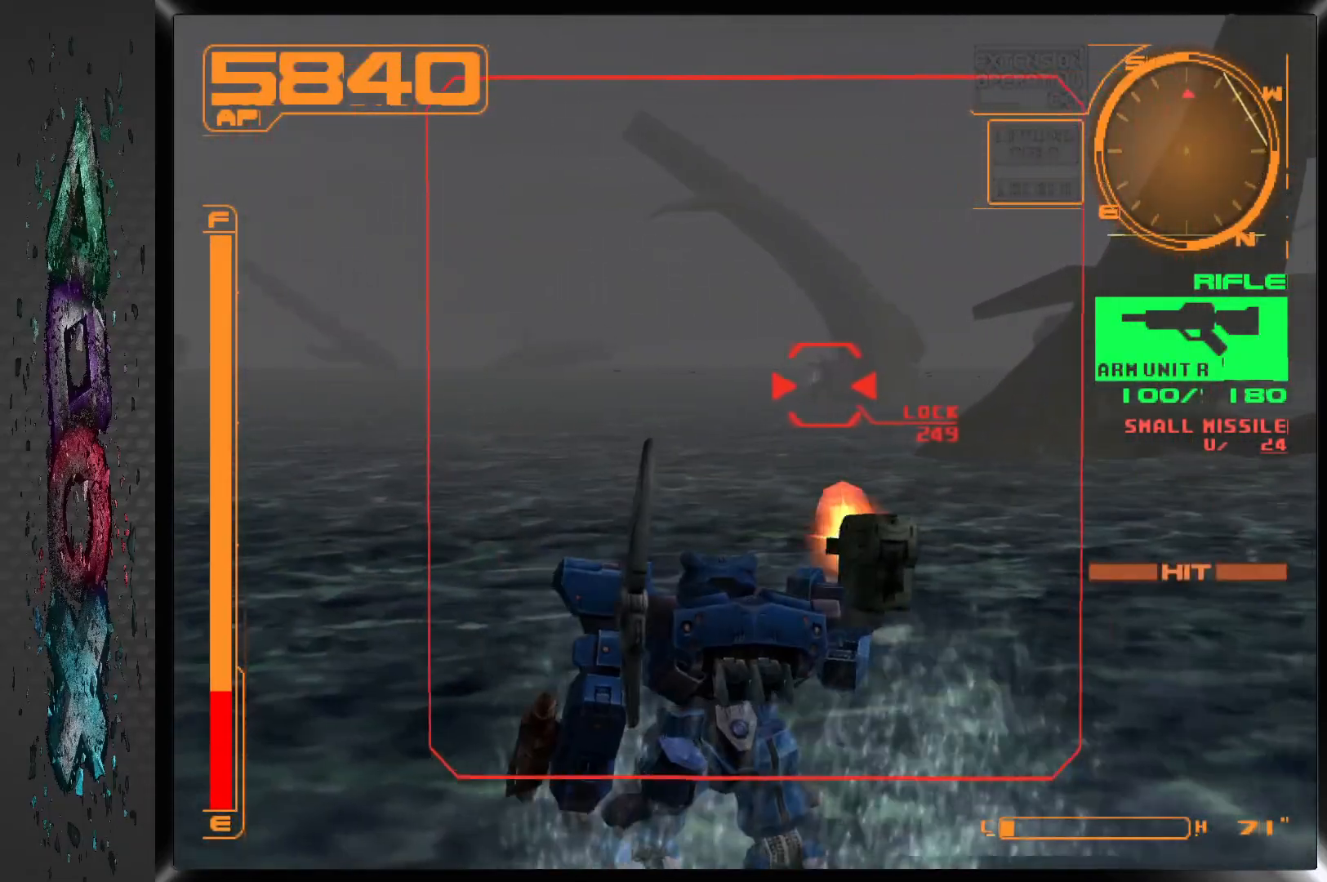
{"buttons": ["SQUARE"], "left_stick": "center", "right_stick": "center", "events": []}
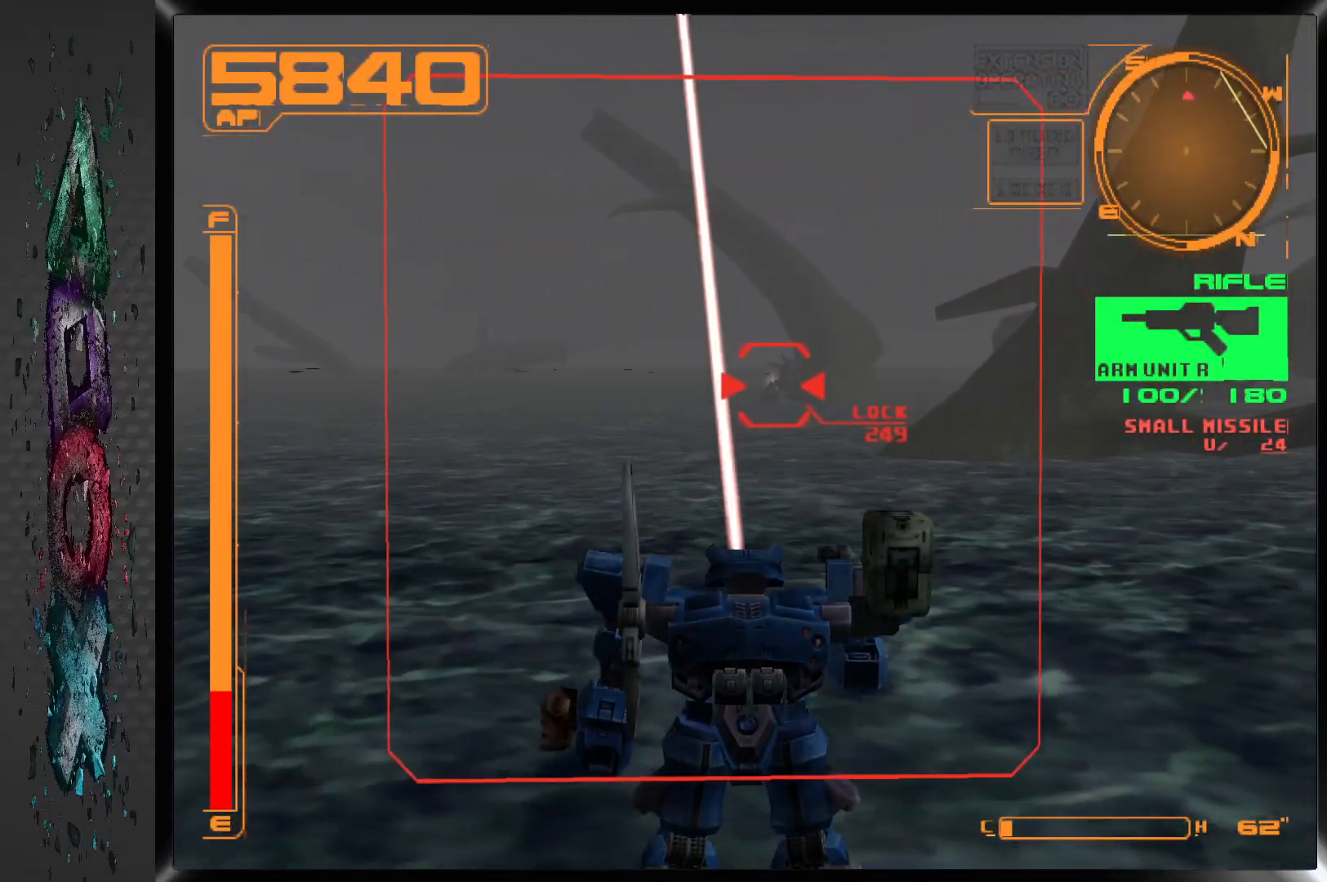
{"buttons": ["SQUARE", "R1"], "left_stick": "center", "right_stick": "center", "events": [[433, "R1", "down"]]}
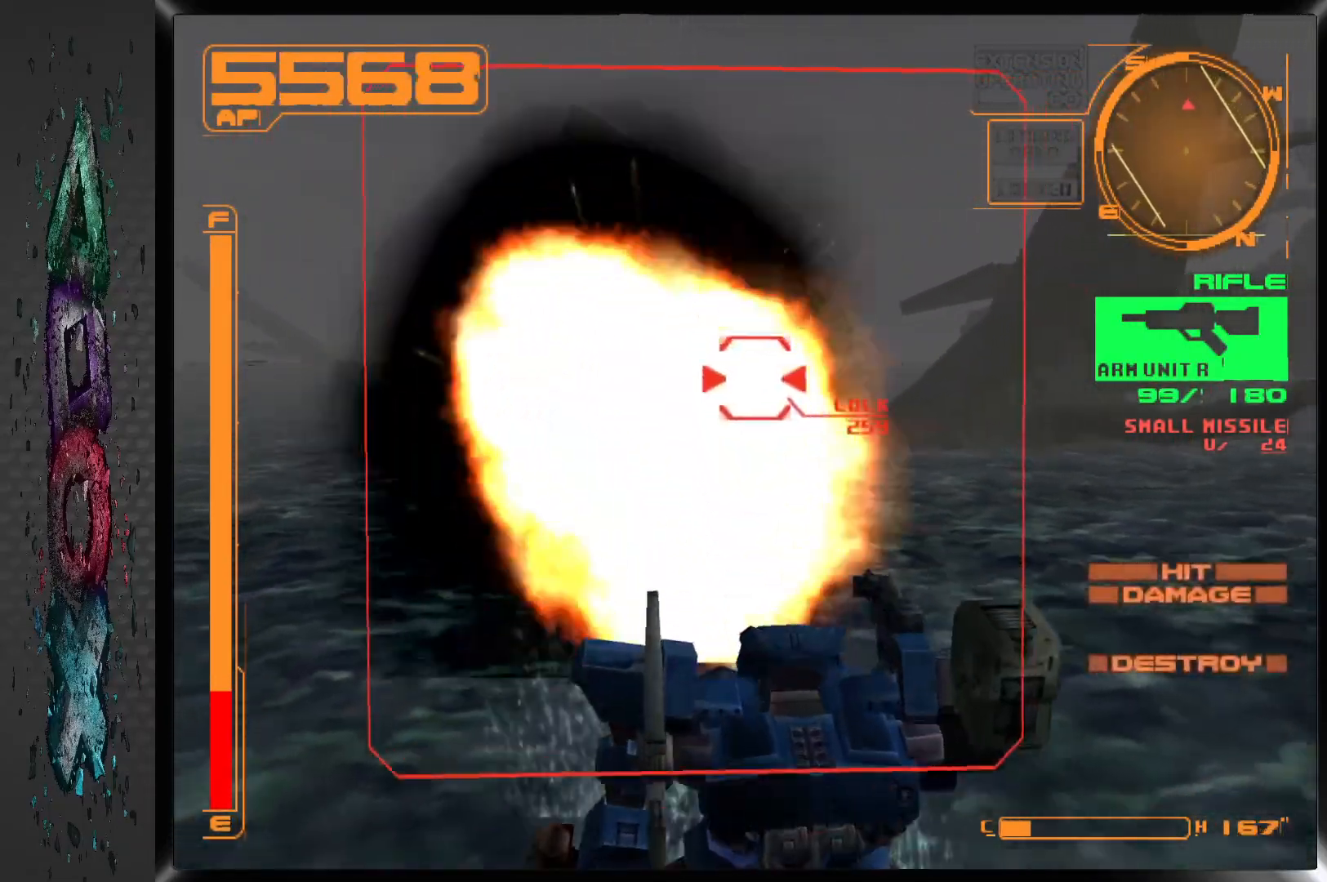
{"buttons": ["R1"], "left_stick": "center", "right_stick": "center", "events": [[267, "SQUARE", "up"]]}
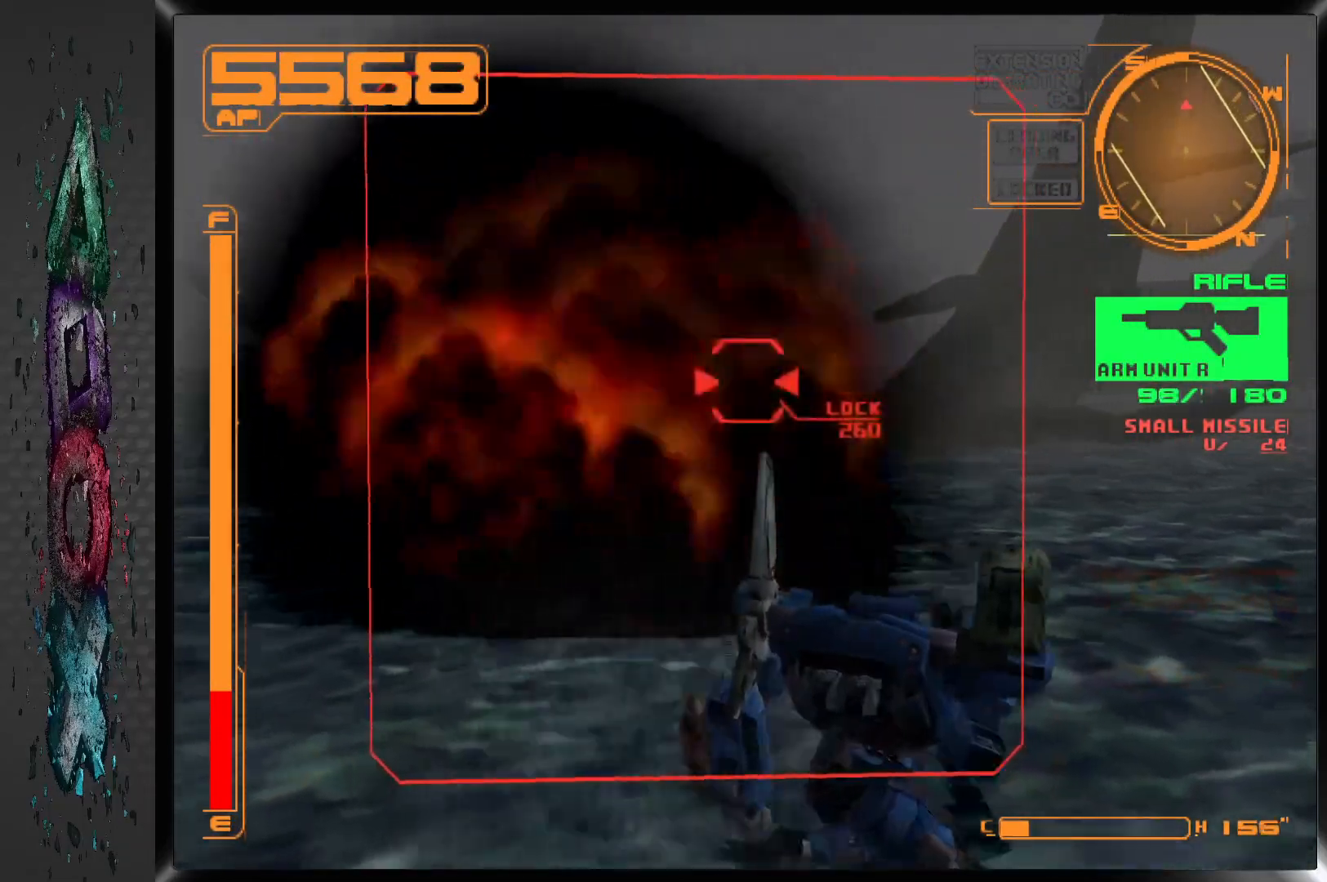
{"buttons": ["R1"], "left_stick": "center", "right_stick": "center", "events": []}
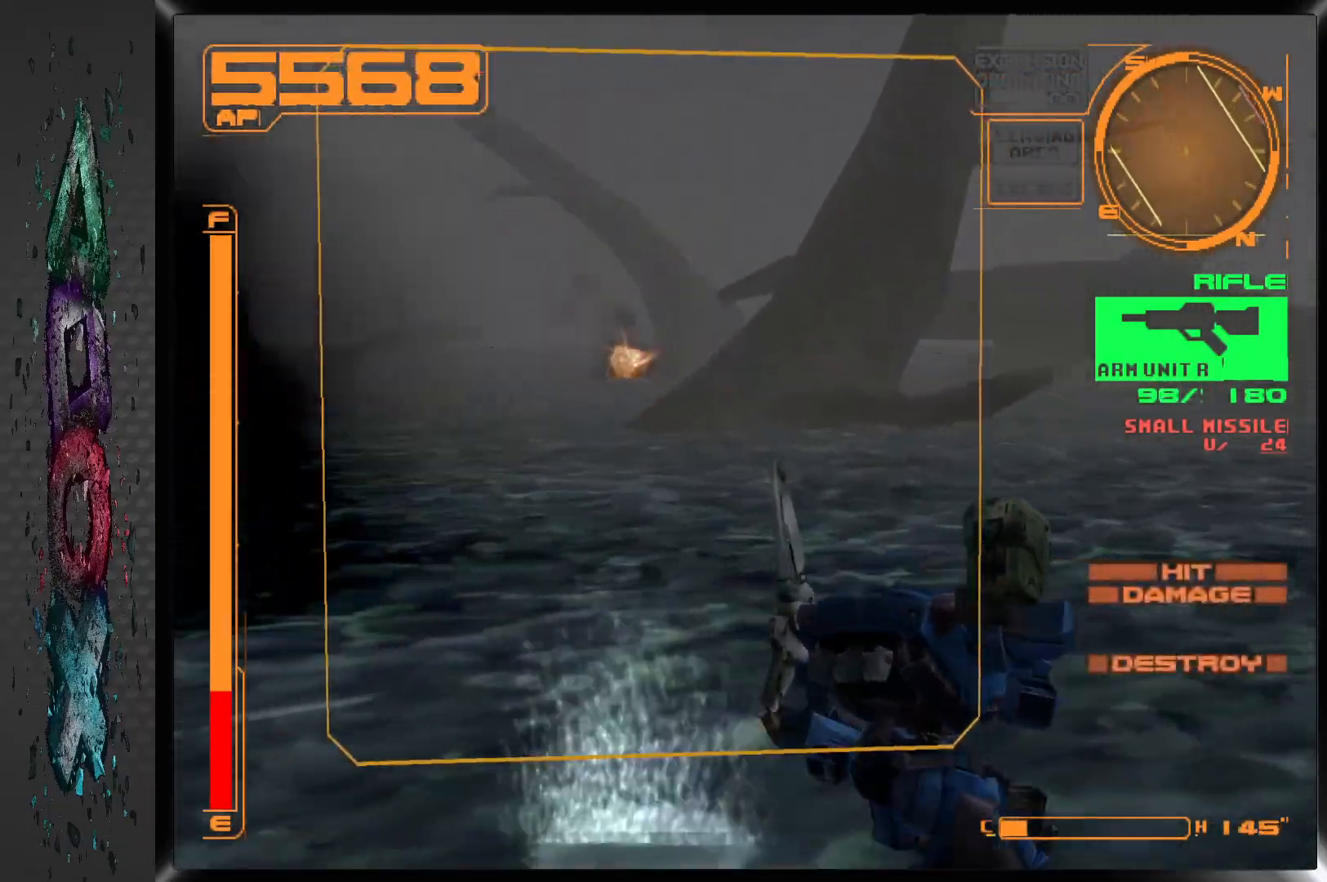
{"buttons": ["R1"], "left_stick": "center", "right_stick": "center", "events": [[283, "DPAD_LEFT", "down"], [483, "DPAD_LEFT", "up"]]}
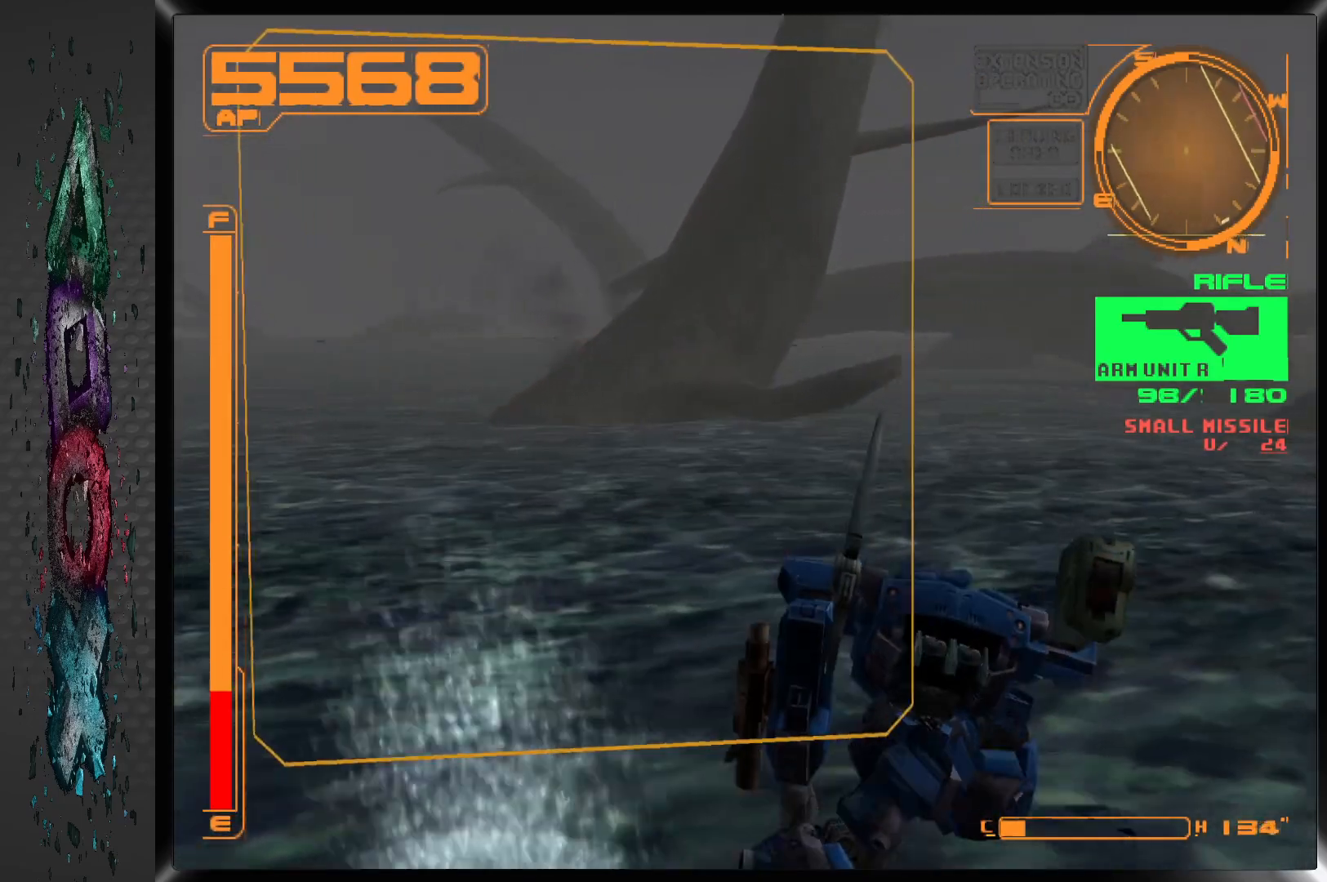
{"buttons": ["DPAD_DOWN"], "left_stick": "center", "right_stick": "center", "events": [[83, "DPAD_LEFT", "down"], [283, "R1", "up"], [350, "DPAD_DOWN", "down"], [350, "DPAD_LEFT", "up"]]}
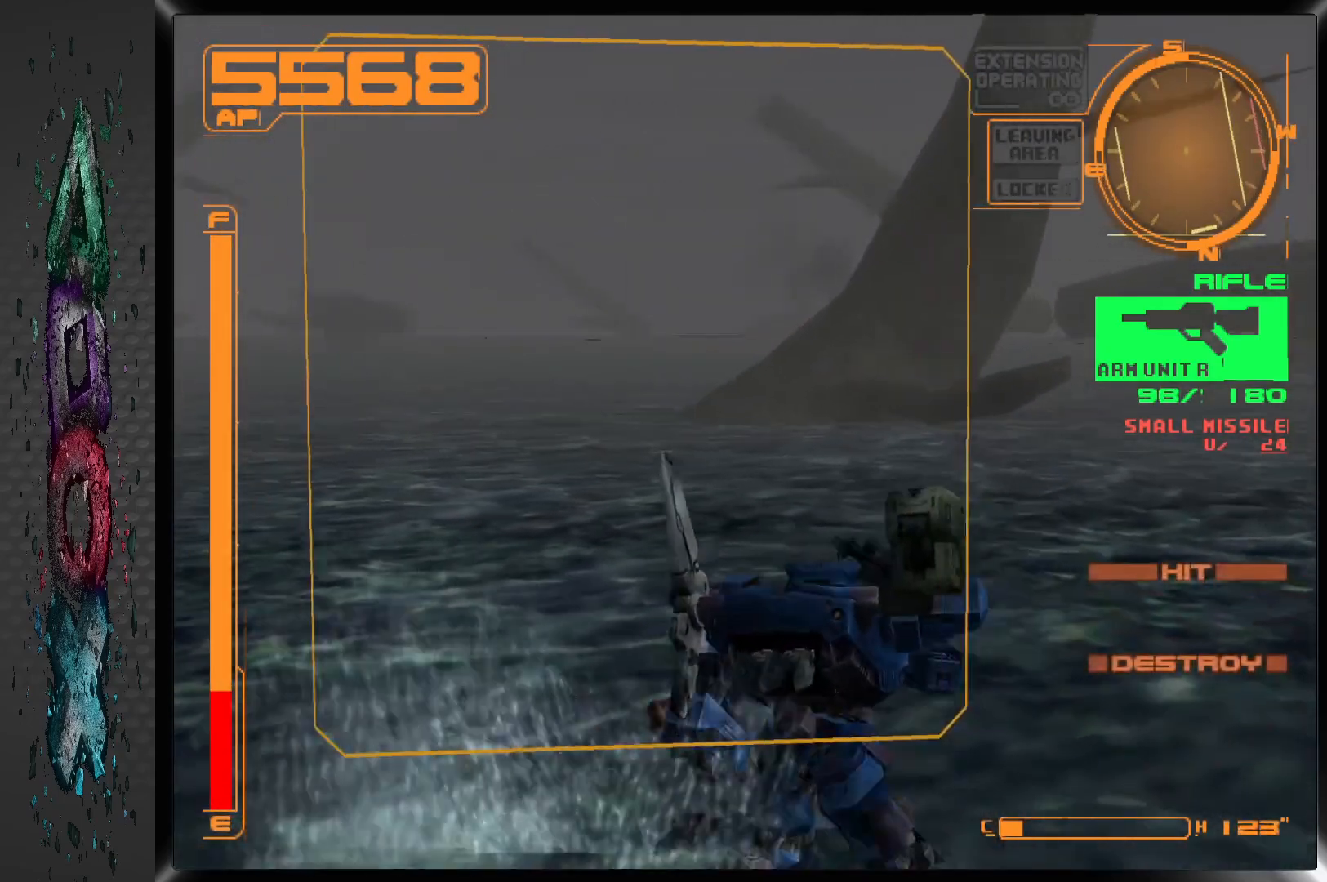
{"buttons": ["DPAD_DOWN"], "left_stick": "center", "right_stick": "center", "events": []}
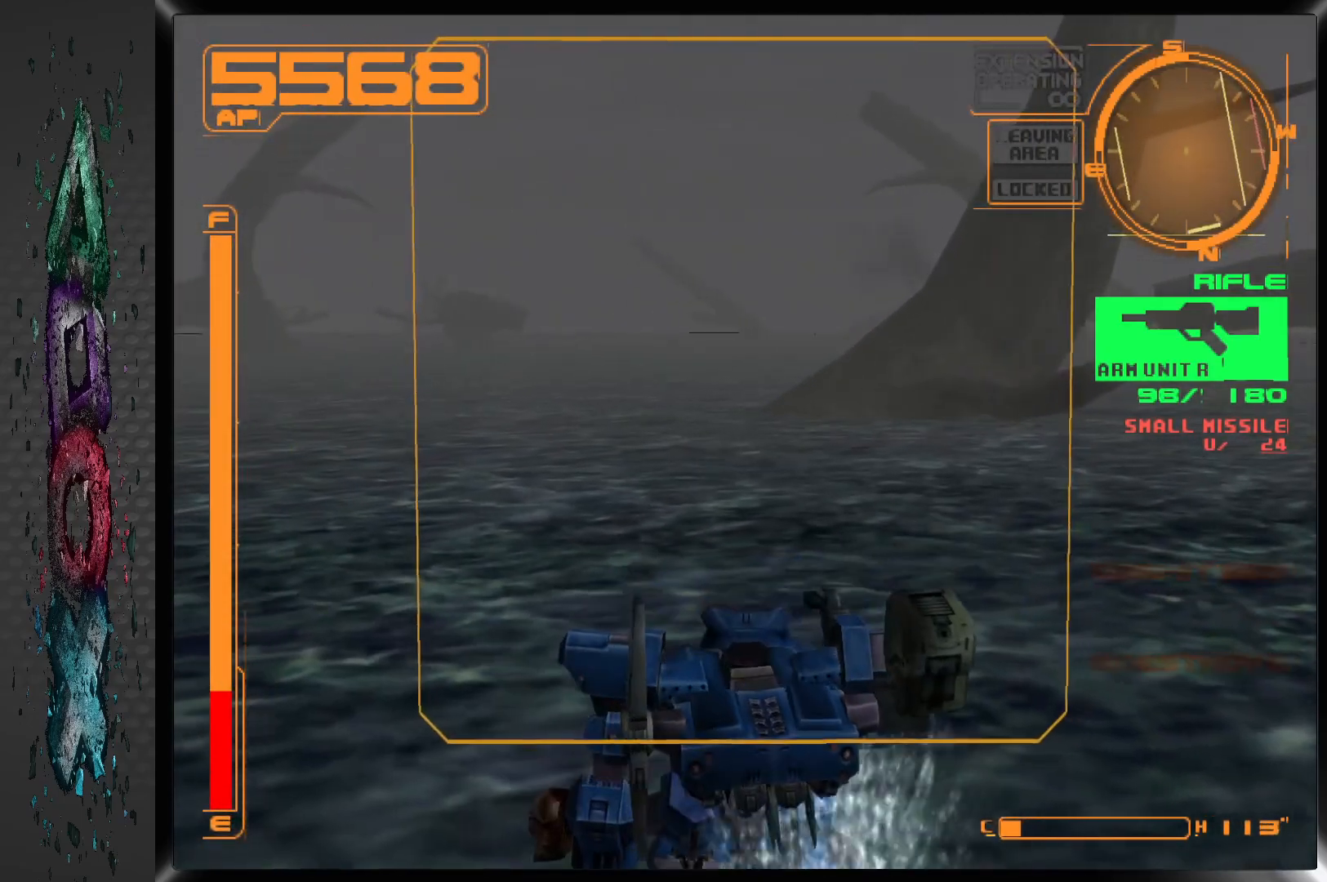
{"buttons": ["CROSS", "DPAD_DOWN"], "left_stick": "center", "right_stick": "center", "events": [[233, "CROSS", "down"]]}
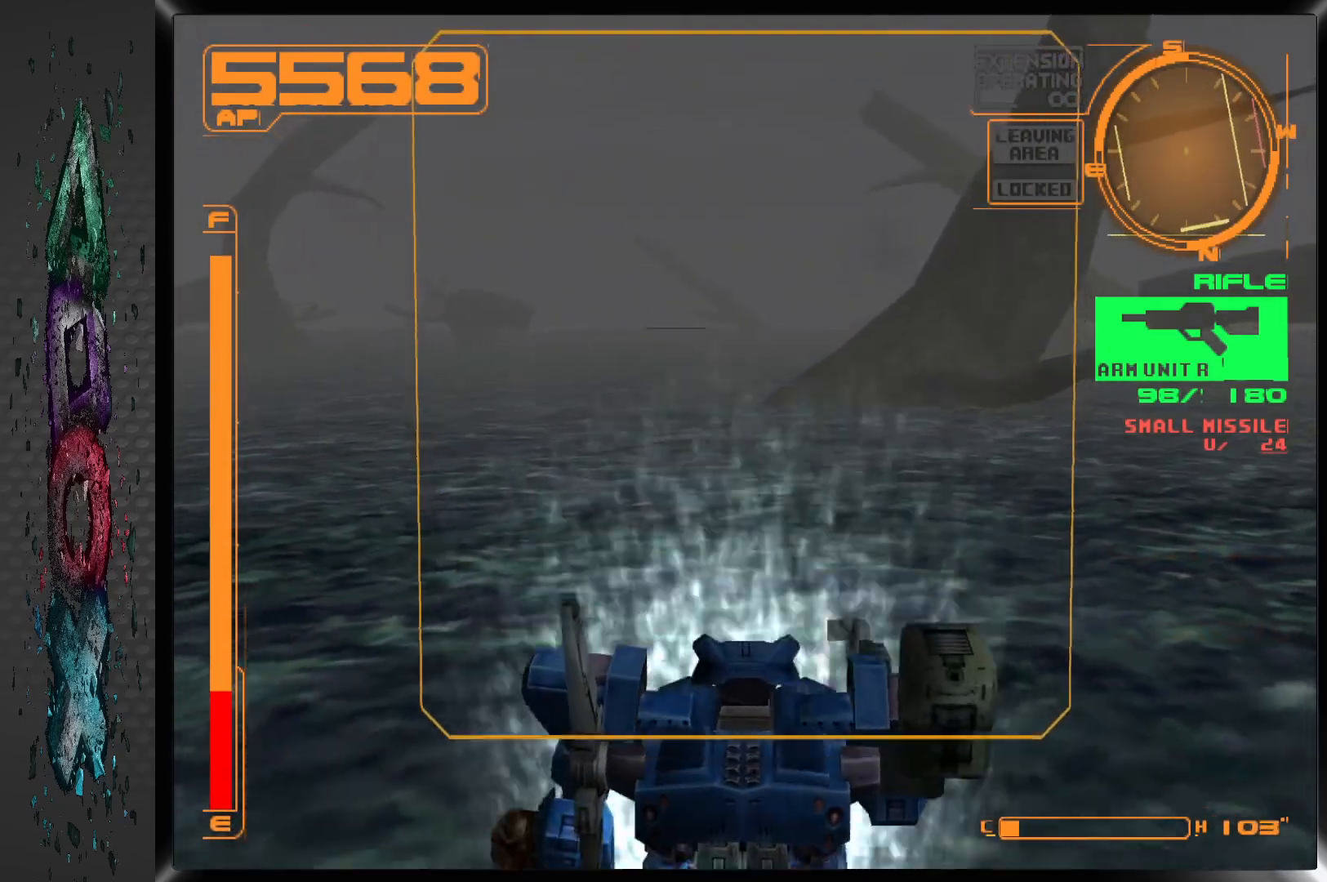
{"buttons": ["CROSS", "DPAD_DOWN"], "left_stick": "center", "right_stick": "center", "events": []}
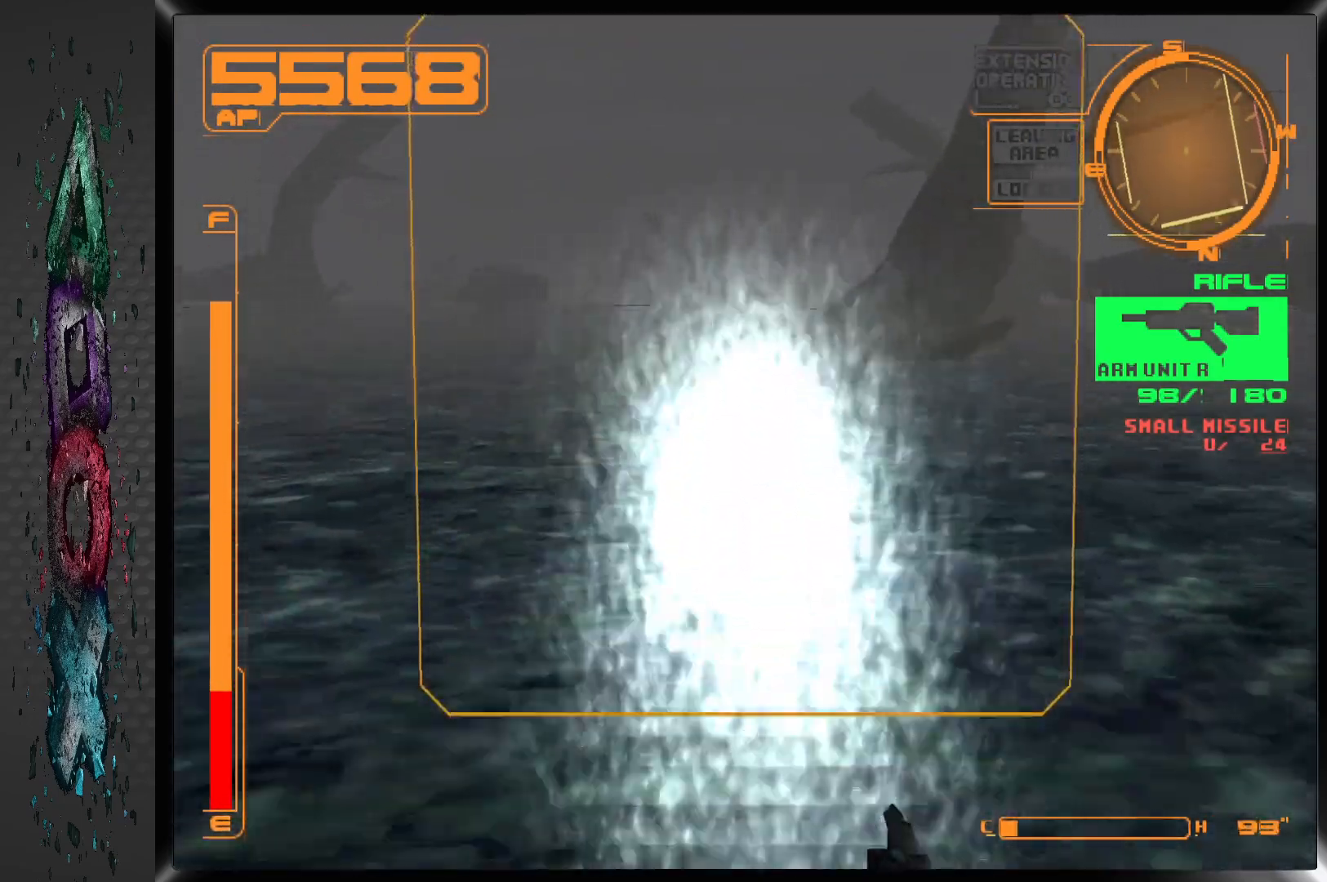
{"buttons": ["DPAD_DOWN"], "left_stick": "center", "right_stick": "center", "events": [[367, "CROSS", "up"]]}
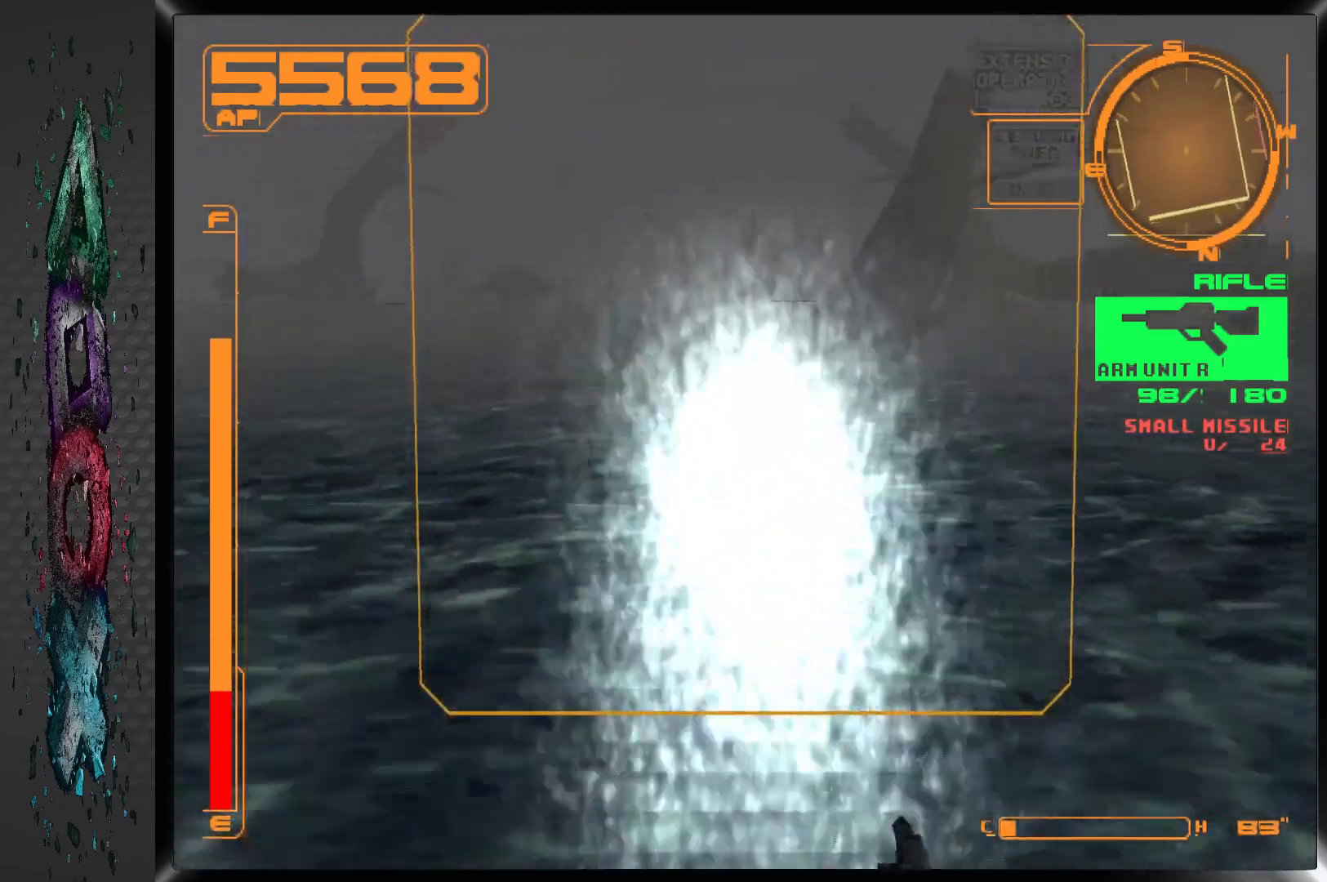
{"buttons": ["DPAD_LEFT"], "left_stick": "center", "right_stick": "center", "events": [[300, "DPAD_LEFT", "down"], [483, "DPAD_DOWN", "up"]]}
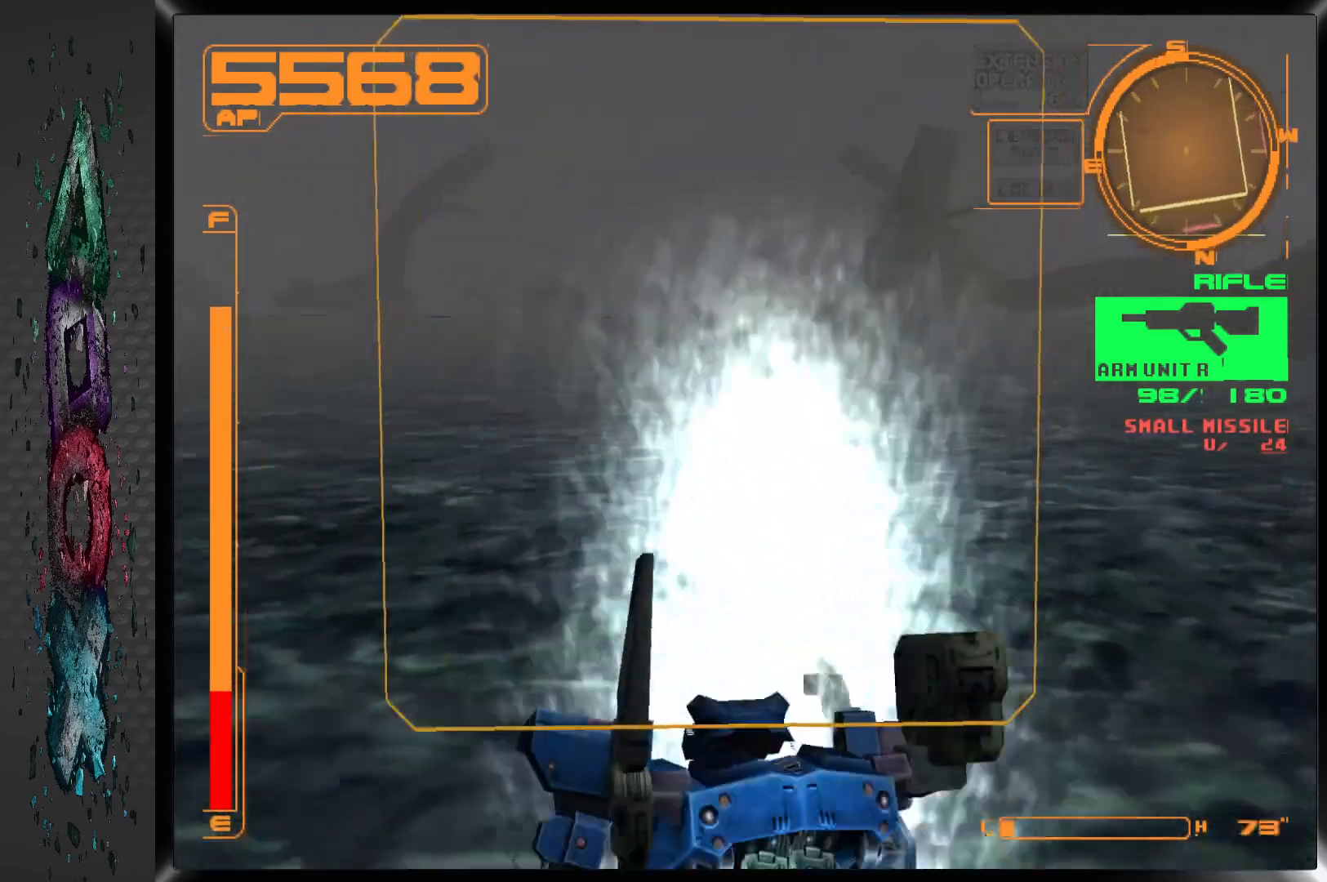
{"buttons": ["DPAD_LEFT"], "left_stick": "center", "right_stick": "center", "events": []}